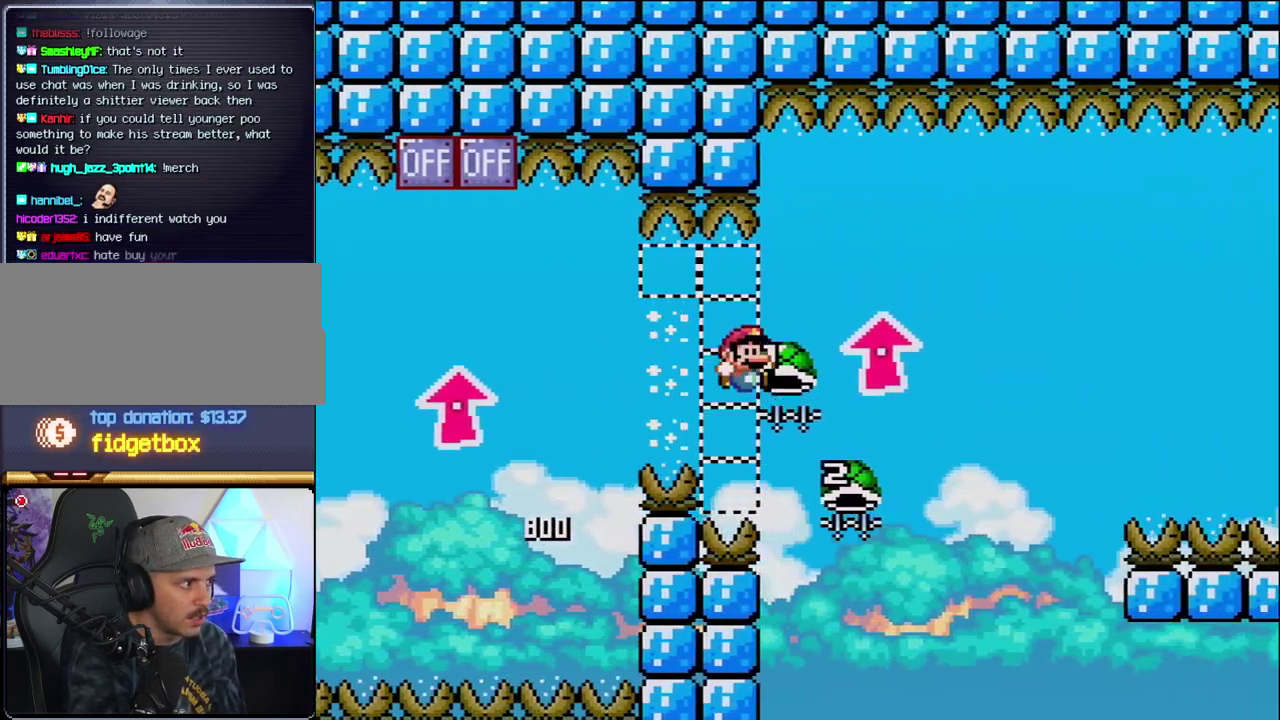
Gameplay with a controller (Nintendo layout); each line is a JSON object with the inputs held at the frame after it. "events" lists button and stick changes between this image and that frame as [ms after this image, input, new state], when the widget could be followed in between. Not read: L3 R3.
{"buttons": ["B"], "events": [[133, "Y", "up"], [350, "DPAD_RIGHT", "up"], [383, "DPAD_LEFT", "down"], [383, "DPAD_UP", "up"], [500, "DPAD_LEFT", "up"]]}
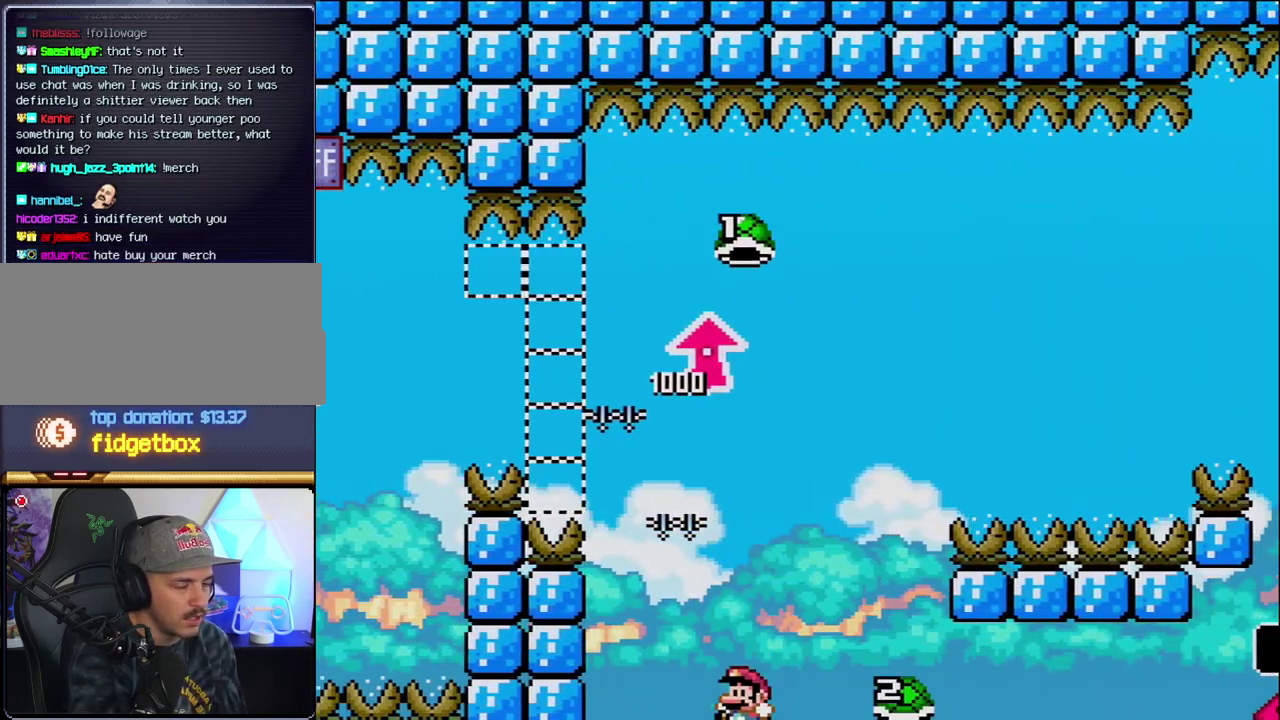
{"buttons": [], "events": [[33, "B", "up"]]}
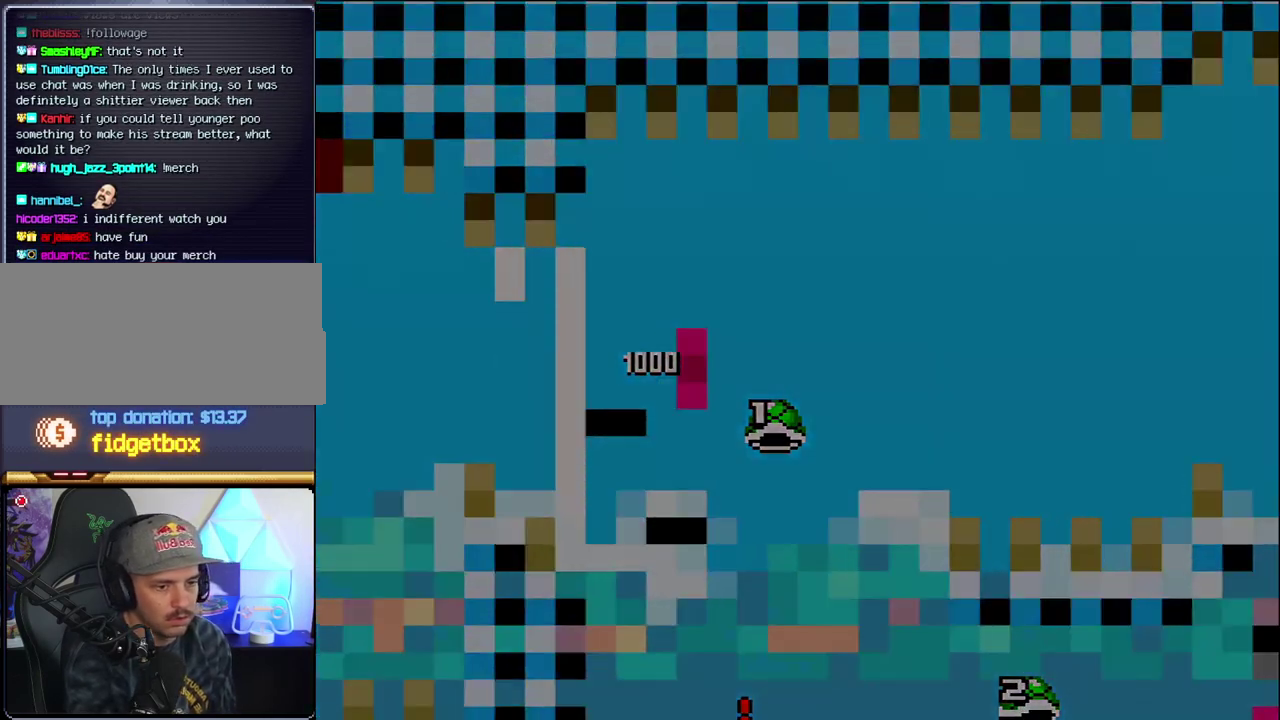
{"buttons": [], "events": []}
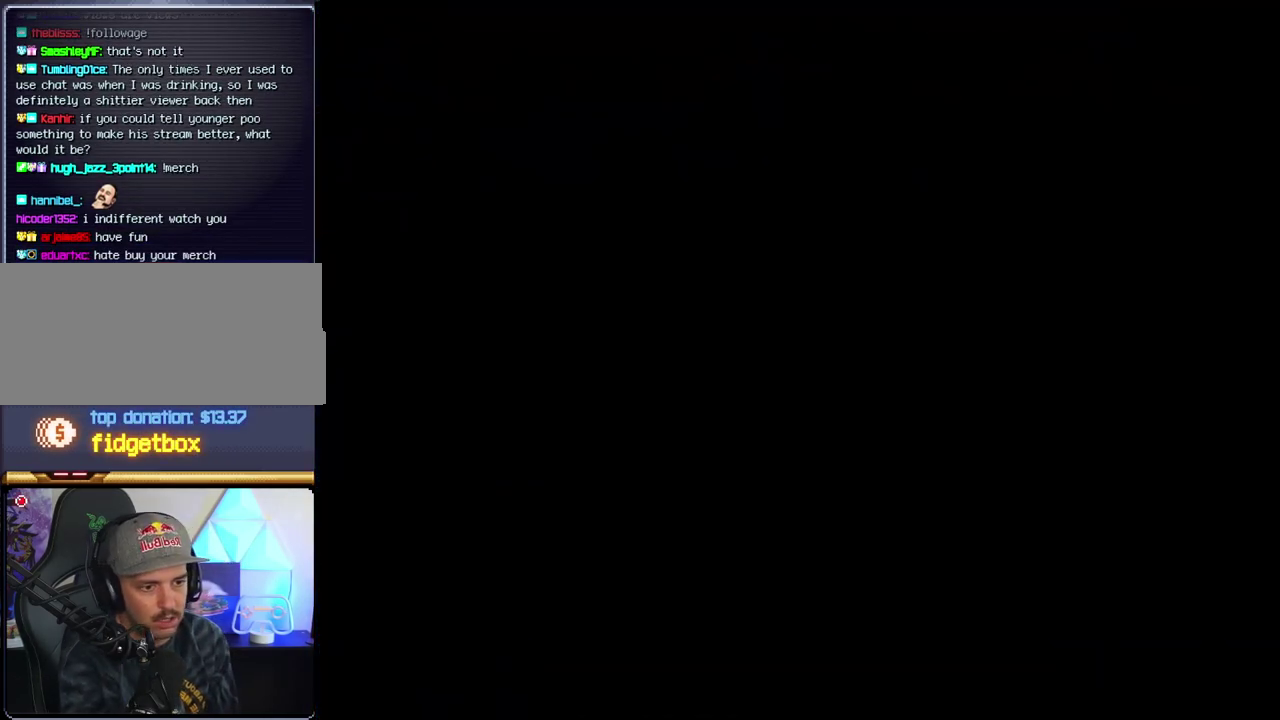
{"buttons": [], "events": []}
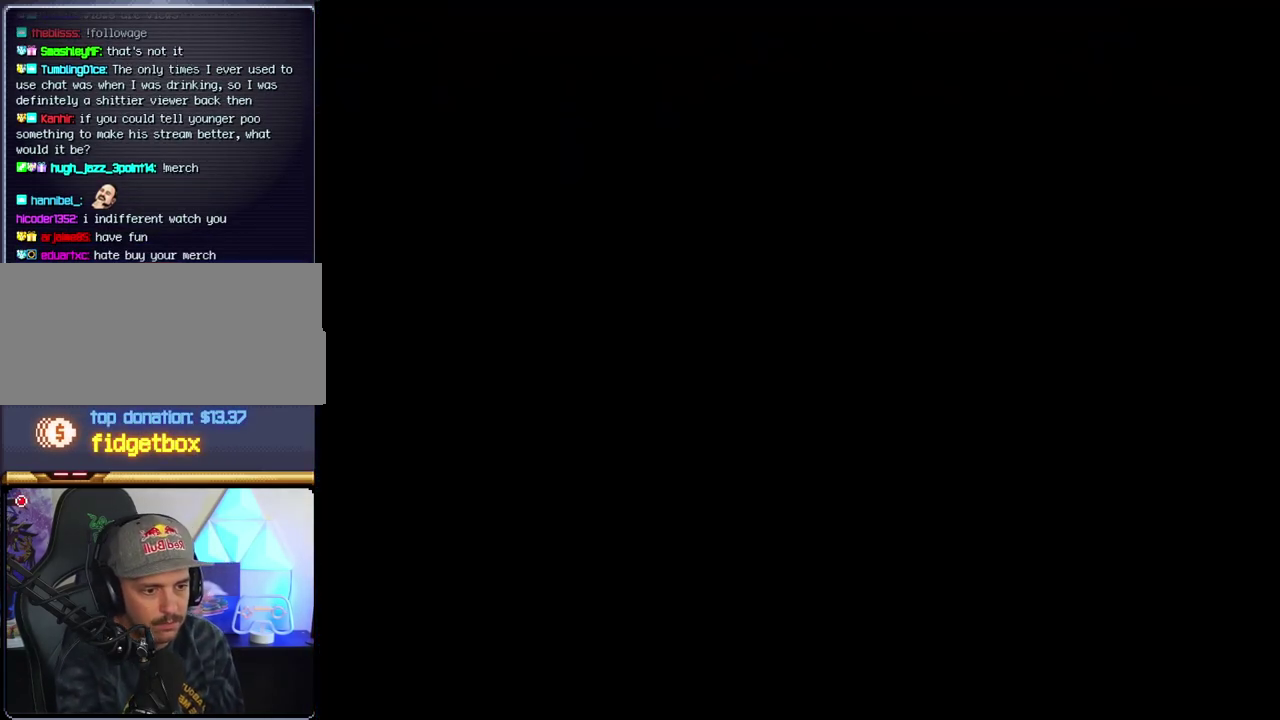
{"buttons": [], "events": []}
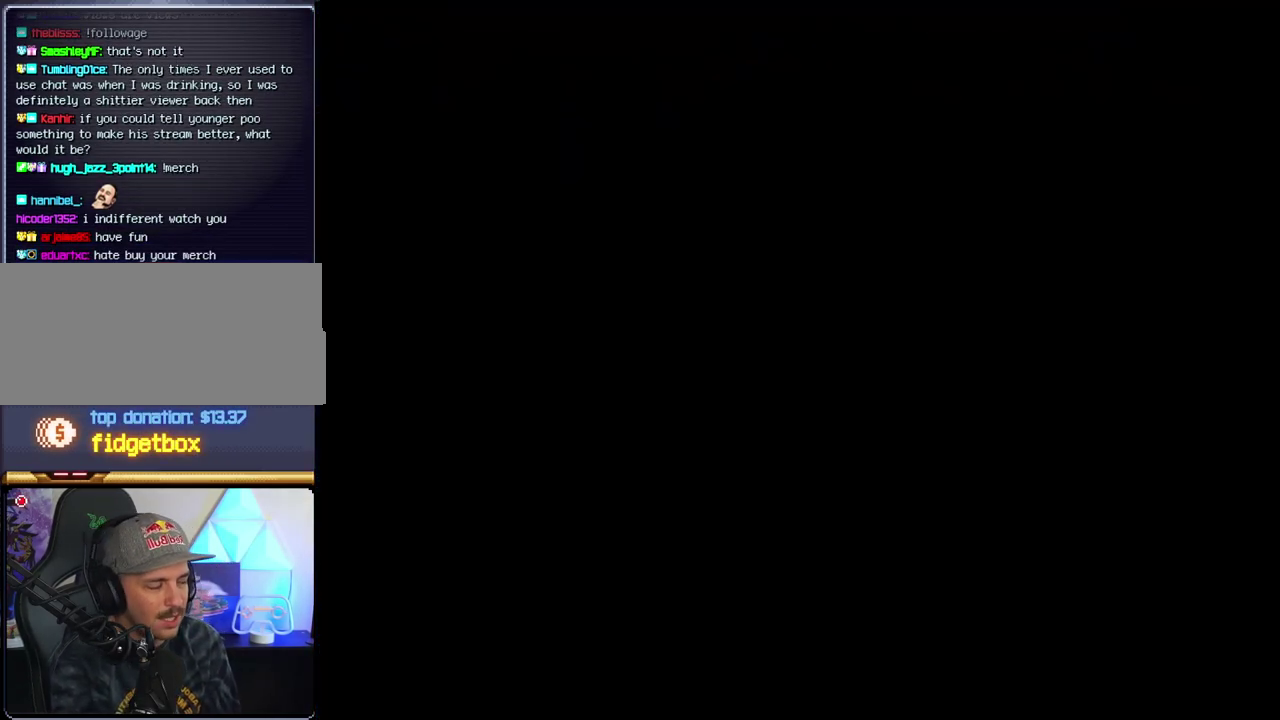
{"buttons": ["B"], "events": [[467, "B", "down"]]}
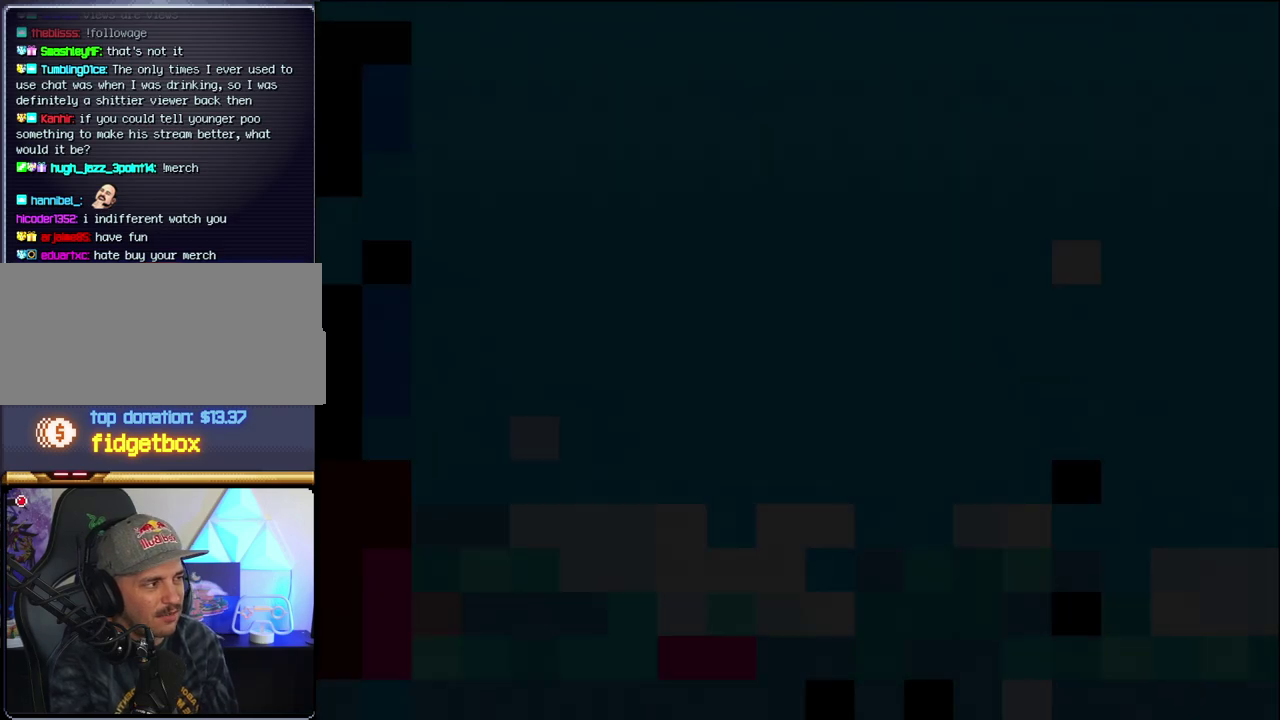
{"buttons": ["B", "DPAD_LEFT"], "events": [[200, "DPAD_LEFT", "down"]]}
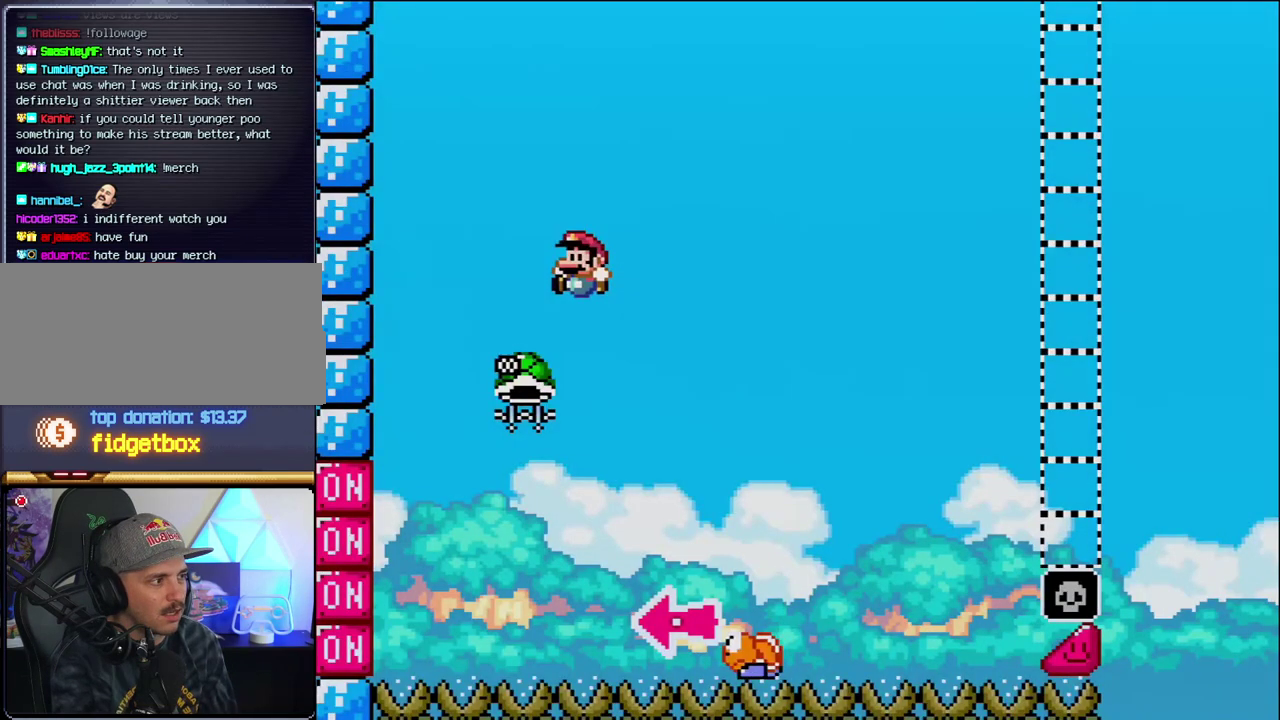
{"buttons": ["B", "Y", "DPAD_RIGHT"], "events": [[283, "DPAD_LEFT", "up"], [350, "DPAD_RIGHT", "down"], [417, "Y", "down"]]}
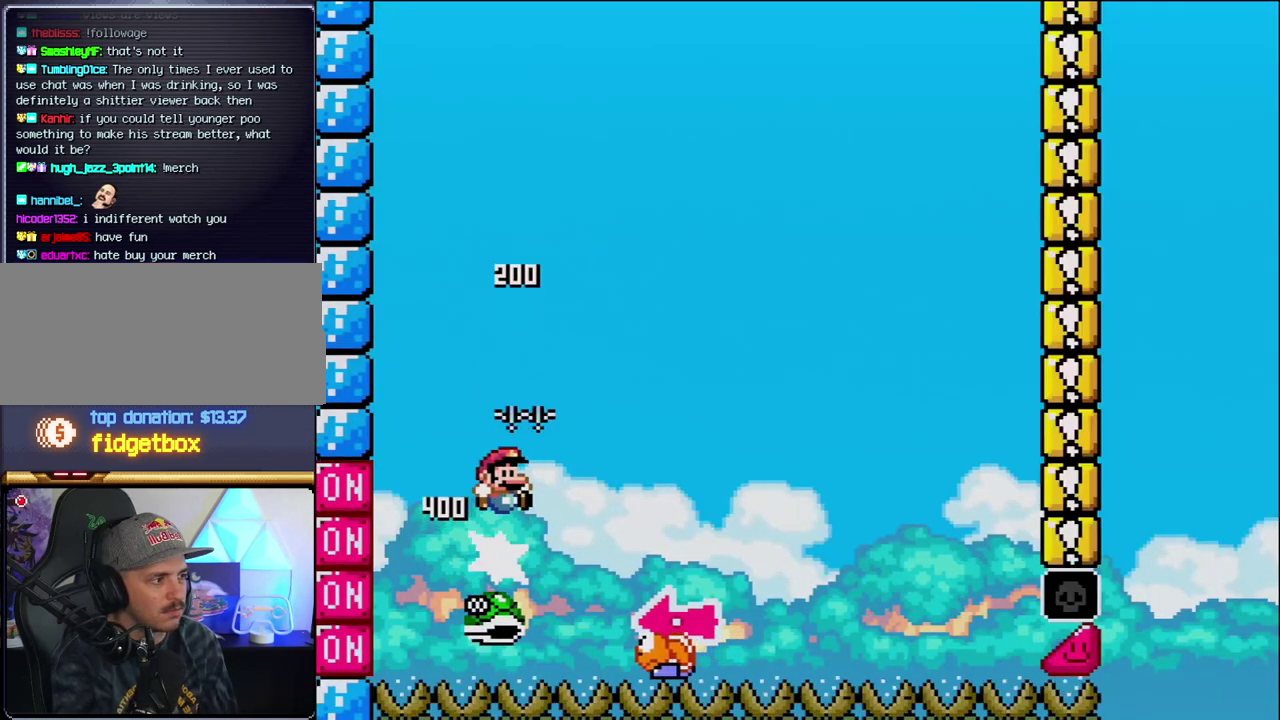
{"buttons": ["Y", "DPAD_LEFT"], "events": [[350, "DPAD_RIGHT", "up"], [417, "DPAD_LEFT", "down"], [500, "B", "up"]]}
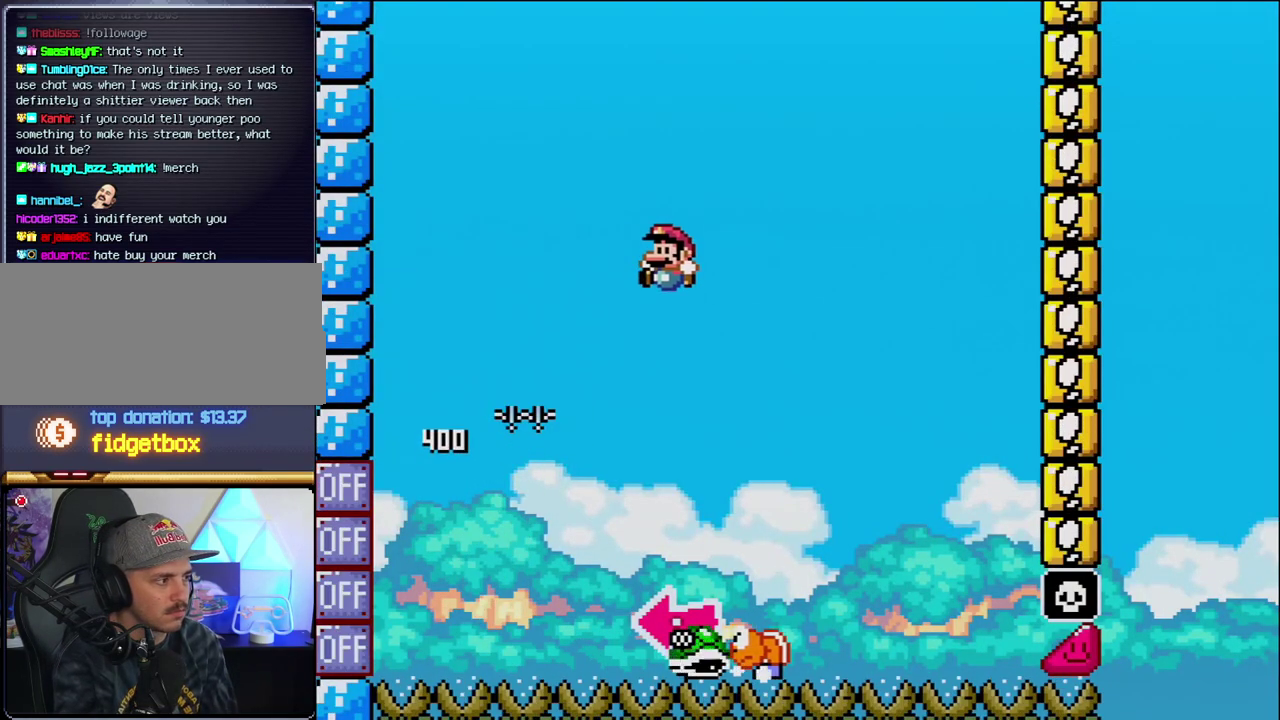
{"buttons": ["B", "Y", "DPAD_LEFT"], "events": [[67, "DPAD_LEFT", "up"], [167, "DPAD_RIGHT", "down"], [317, "B", "down"], [417, "DPAD_RIGHT", "up"], [433, "DPAD_LEFT", "down"]]}
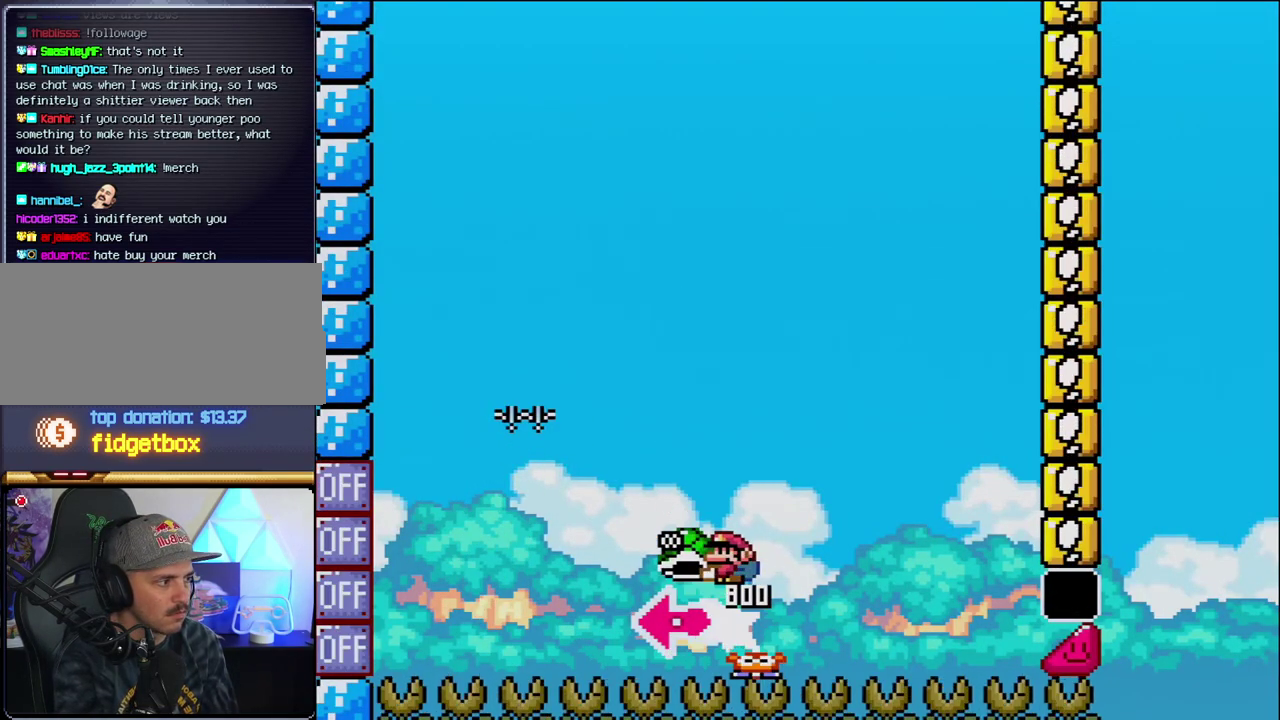
{"buttons": ["B", "Y", "DPAD_RIGHT"], "events": [[67, "Y", "up"], [200, "DPAD_LEFT", "up"], [200, "Y", "down"], [317, "DPAD_RIGHT", "down"]]}
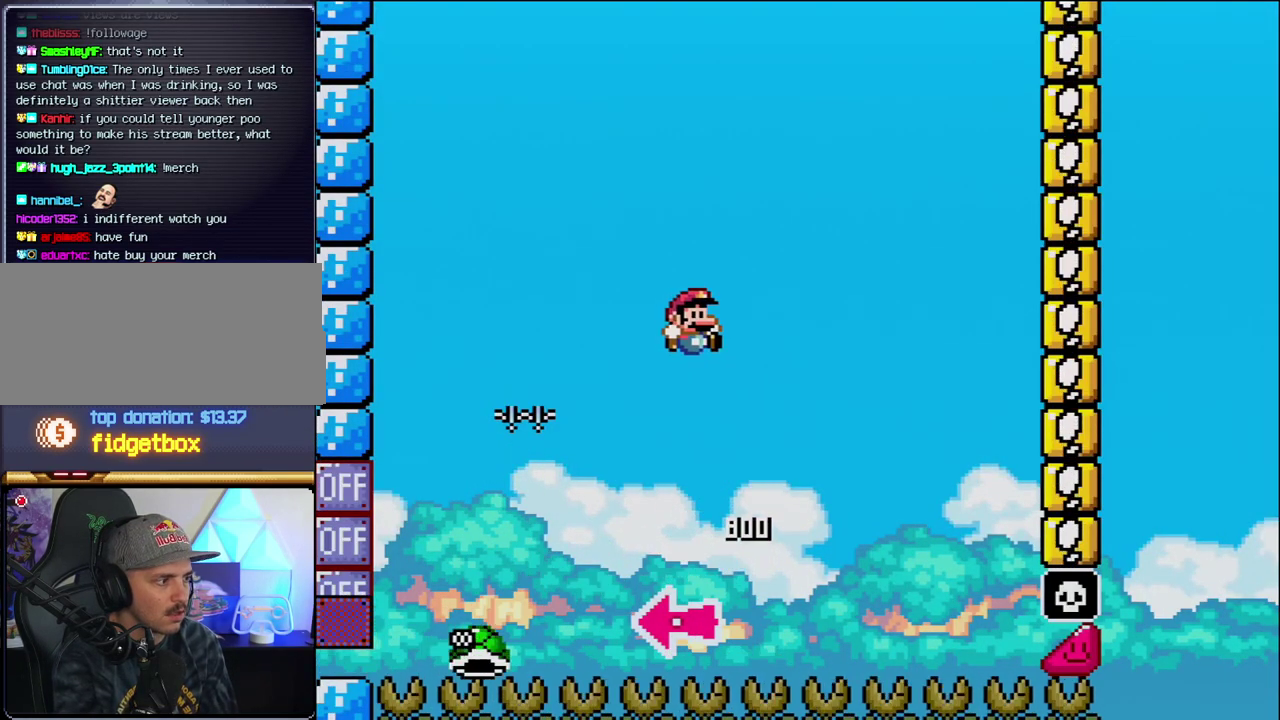
{"buttons": ["B", "Y", "DPAD_RIGHT"], "events": [[100, "DPAD_RIGHT", "up"], [233, "DPAD_RIGHT", "down"]]}
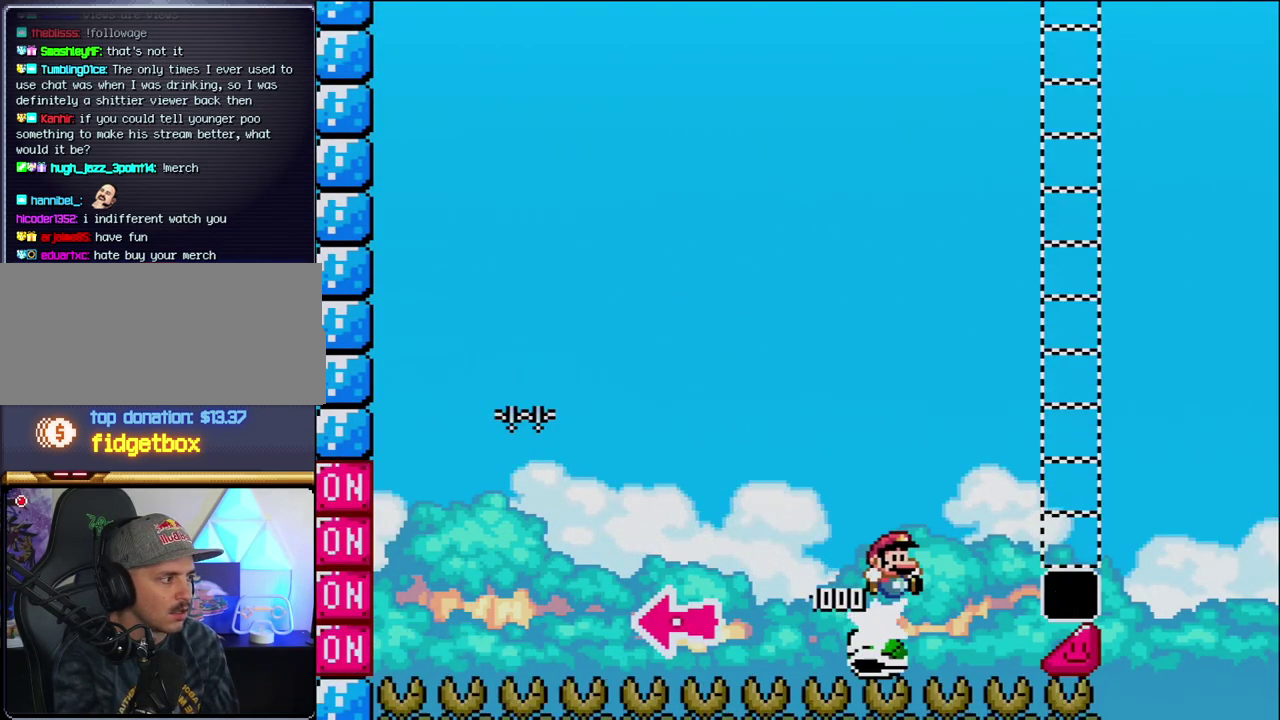
{"buttons": ["B", "Y", "DPAD_RIGHT"], "events": []}
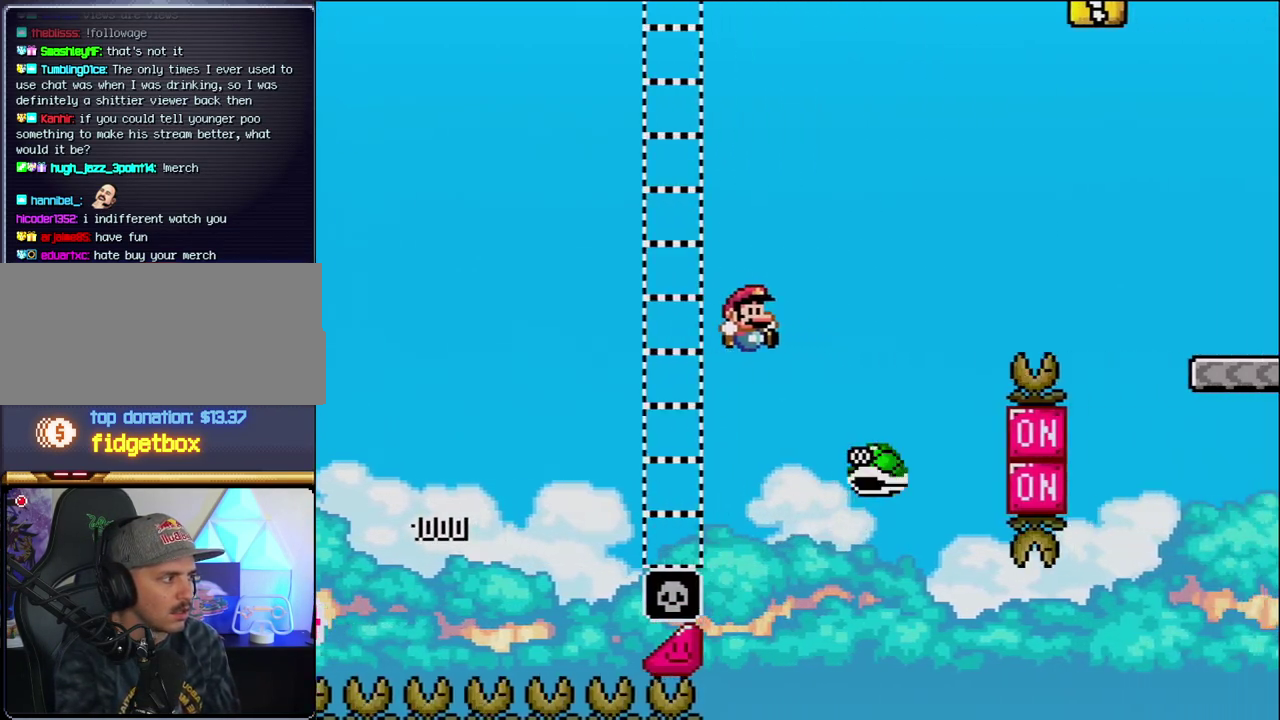
{"buttons": ["B", "Y", "DPAD_RIGHT"], "events": [[67, "B", "up"], [200, "B", "down"]]}
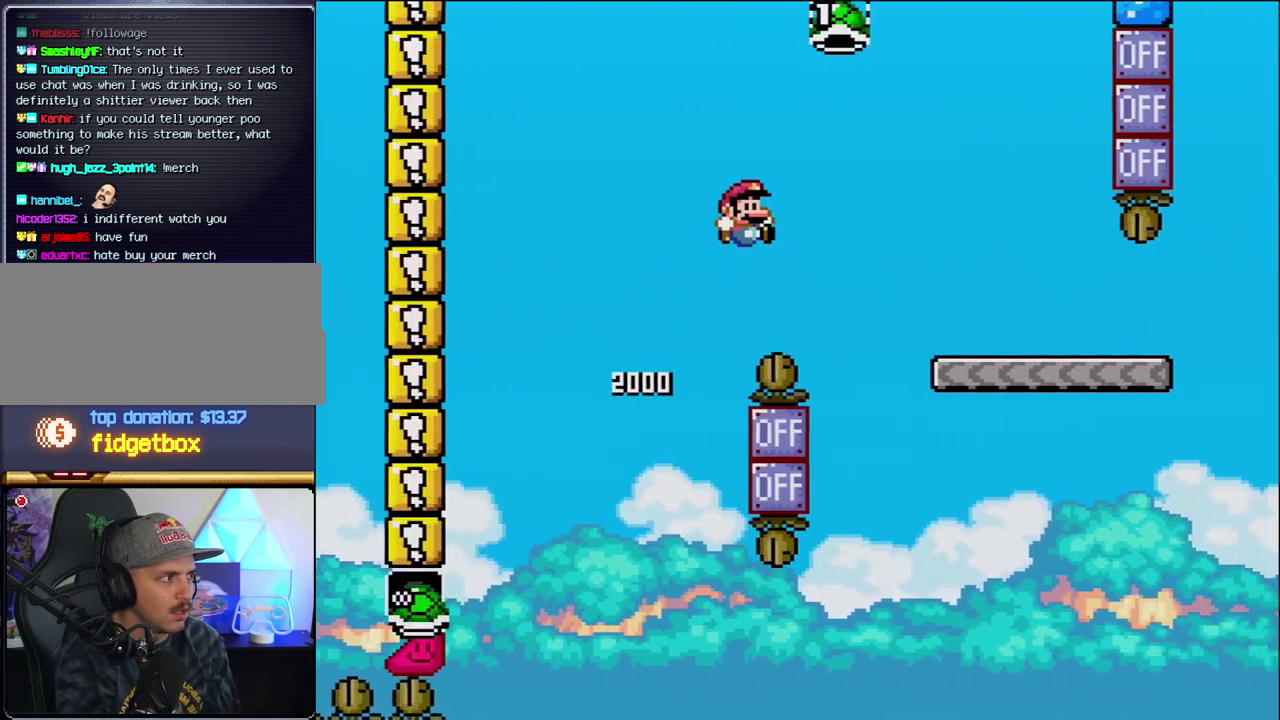
{"buttons": ["Y", "DPAD_RIGHT"], "events": [[350, "B", "up"]]}
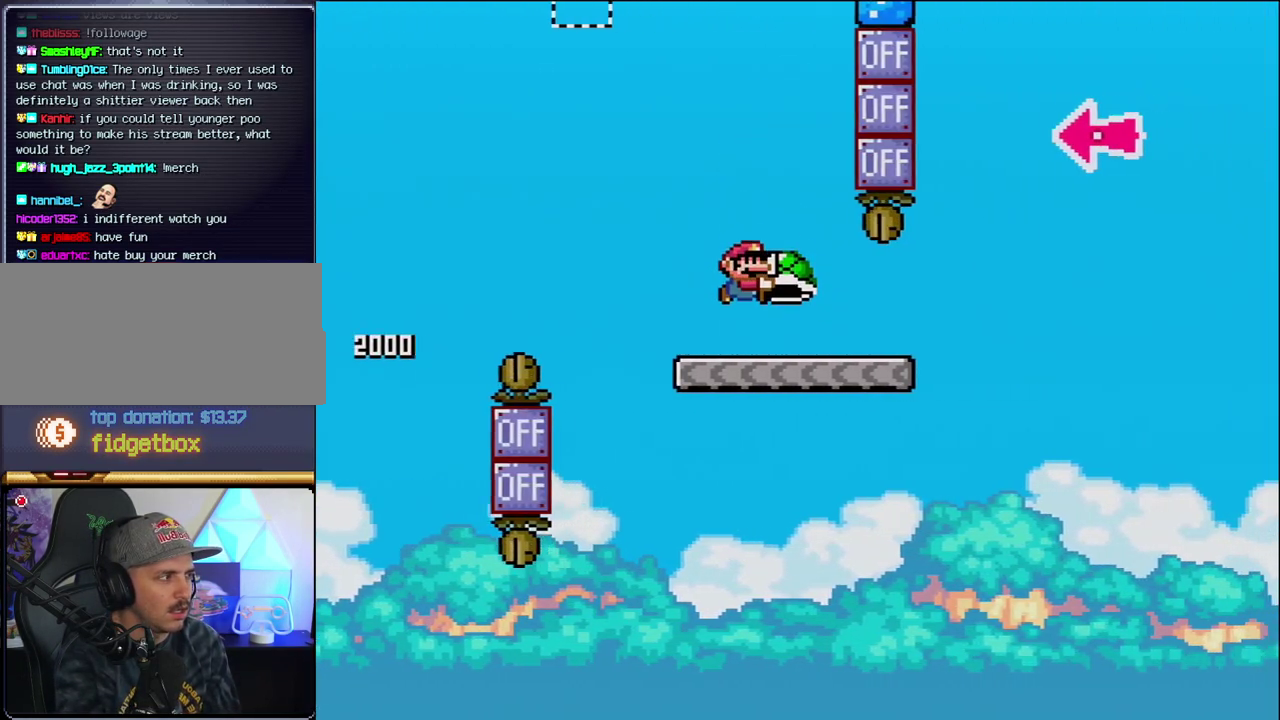
{"buttons": ["B", "Y", "DPAD_RIGHT"], "events": [[317, "B", "down"]]}
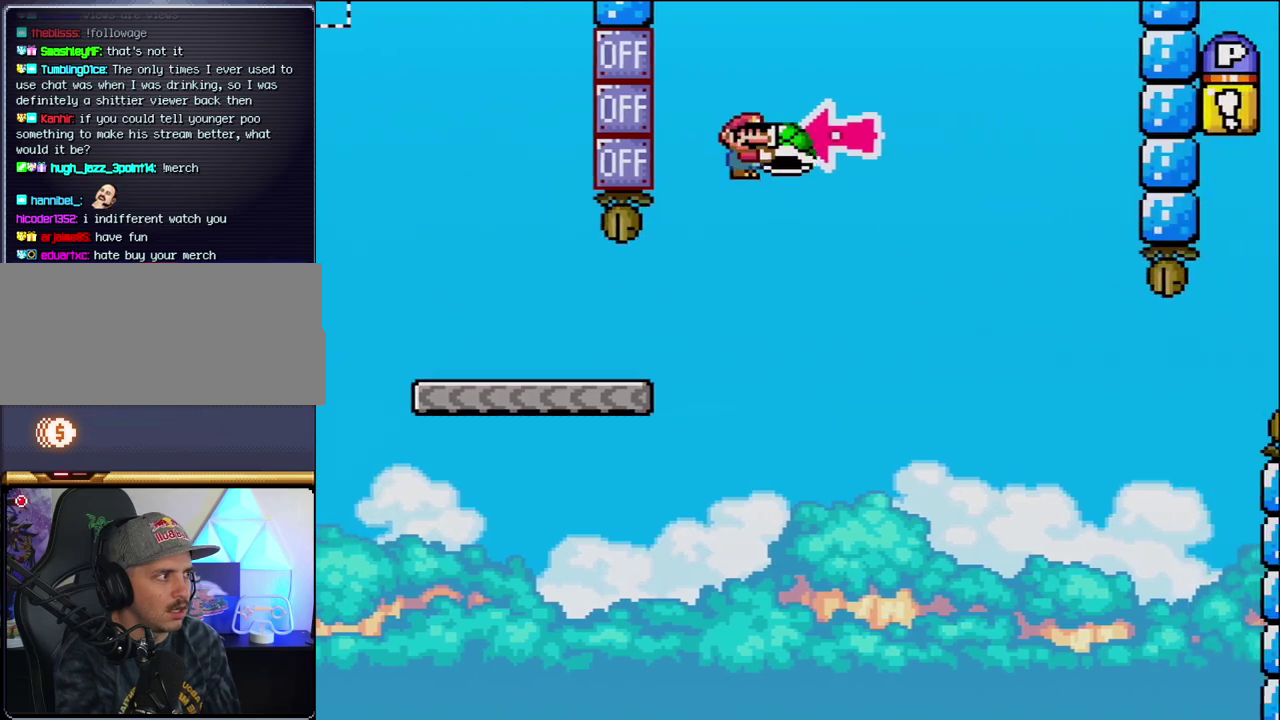
{"buttons": ["B", "Y", "DPAD_RIGHT"], "events": [[100, "DPAD_RIGHT", "up"], [200, "DPAD_LEFT", "down"], [250, "DPAD_LEFT", "up"], [250, "Y", "up"], [283, "DPAD_RIGHT", "down"], [383, "Y", "down"]]}
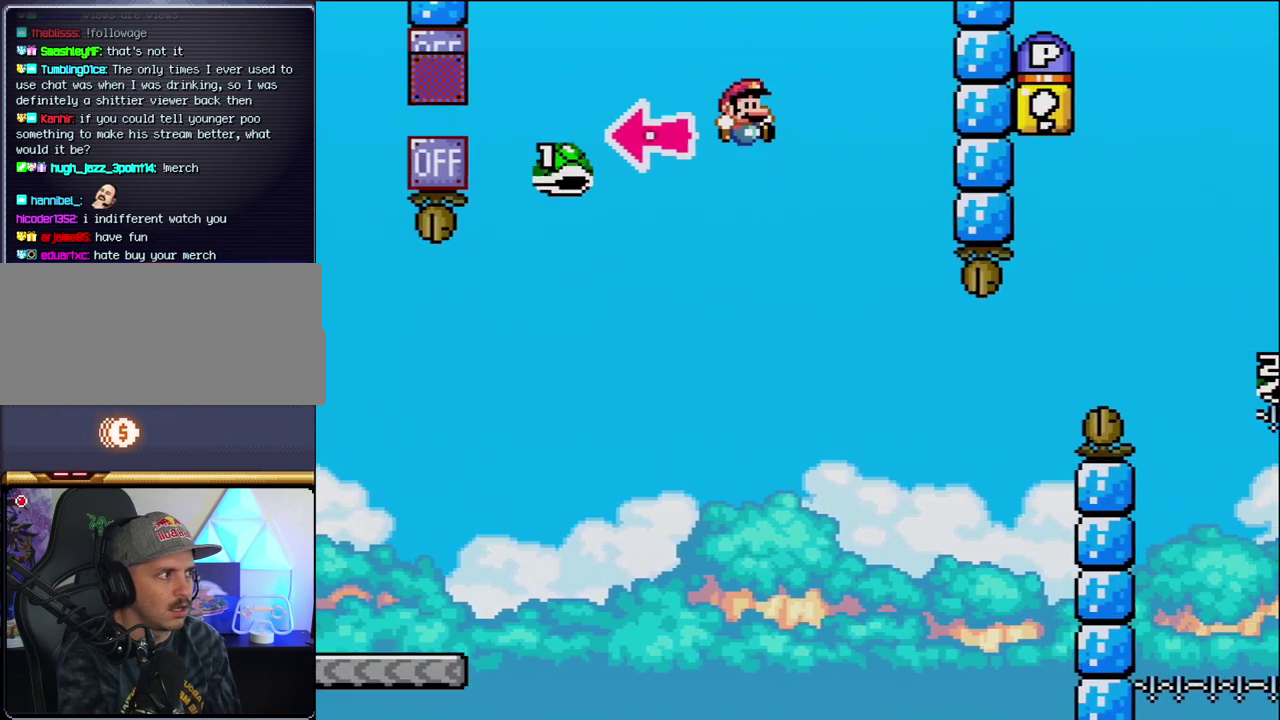
{"buttons": ["B", "Y", "DPAD_RIGHT"], "events": [[200, "B", "up"], [283, "DPAD_RIGHT", "up"], [350, "B", "down"], [350, "DPAD_LEFT", "down"], [433, "DPAD_LEFT", "up"], [433, "DPAD_RIGHT", "down"]]}
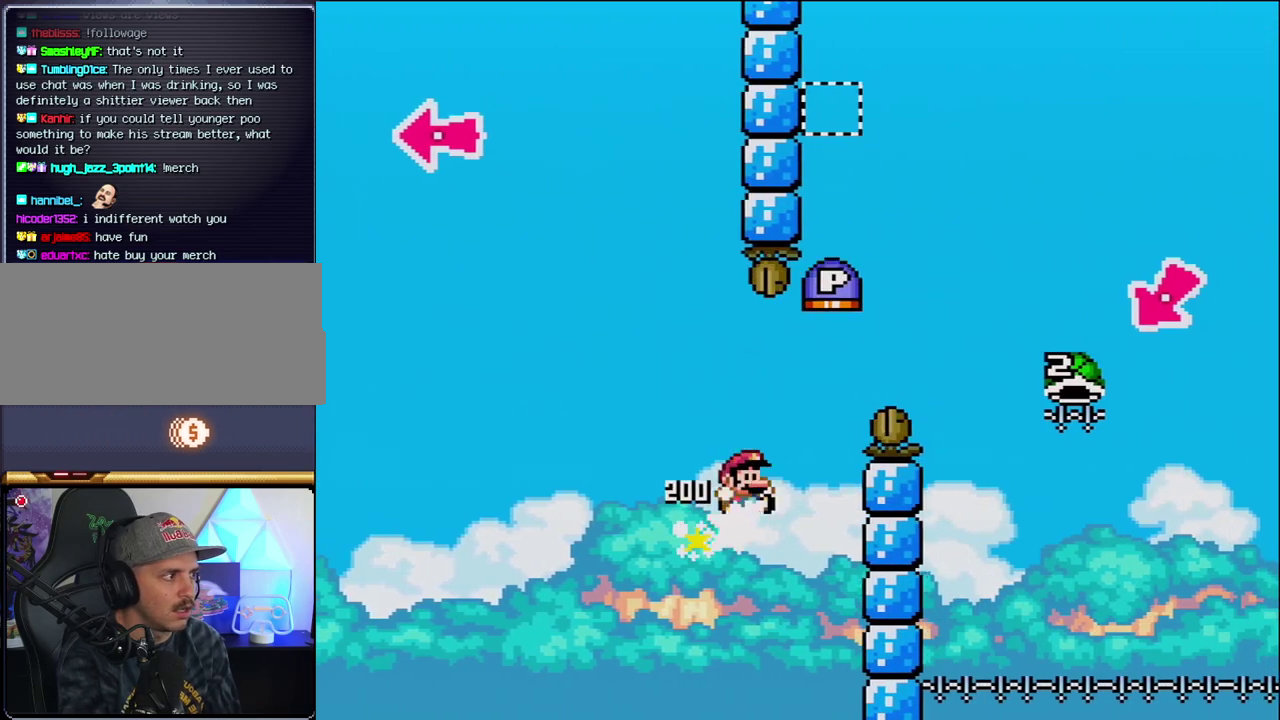
{"buttons": ["B", "Y", "DPAD_RIGHT"], "events": []}
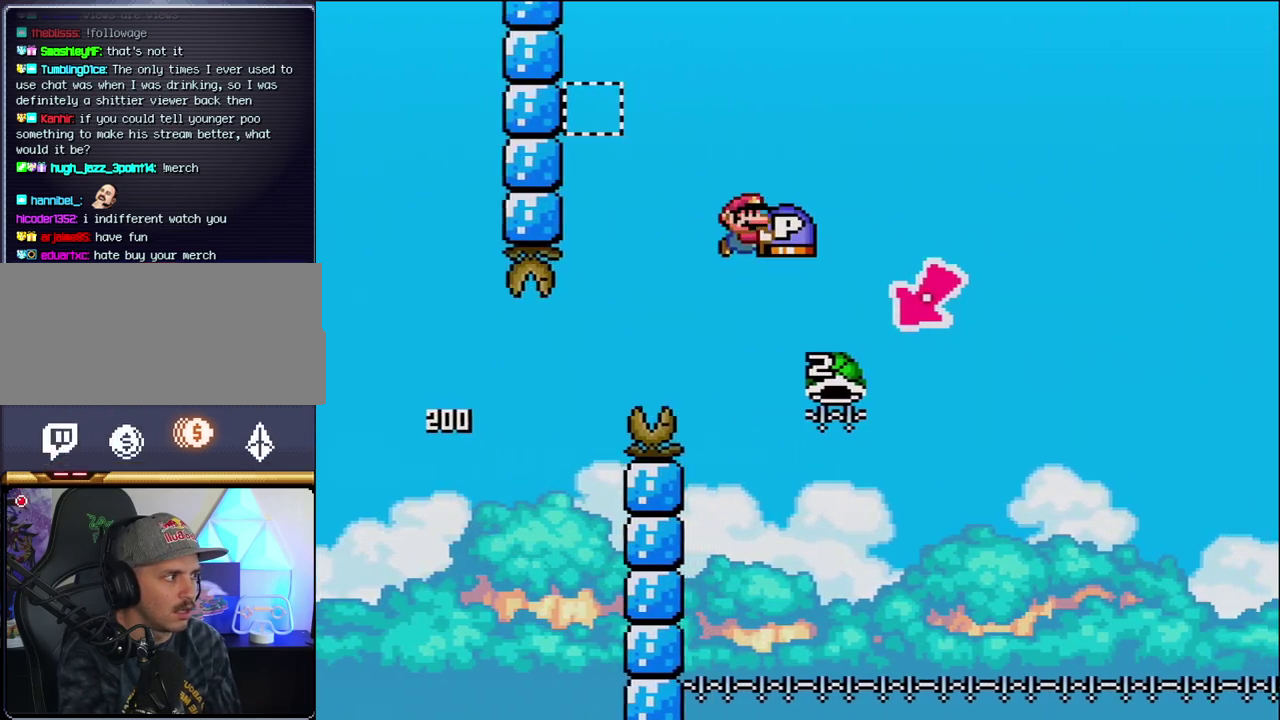
{"buttons": ["B", "Y", "DPAD_RIGHT"], "events": [[217, "DPAD_LEFT", "down"], [217, "DPAD_RIGHT", "up"], [450, "DPAD_LEFT", "up"], [500, "DPAD_RIGHT", "down"]]}
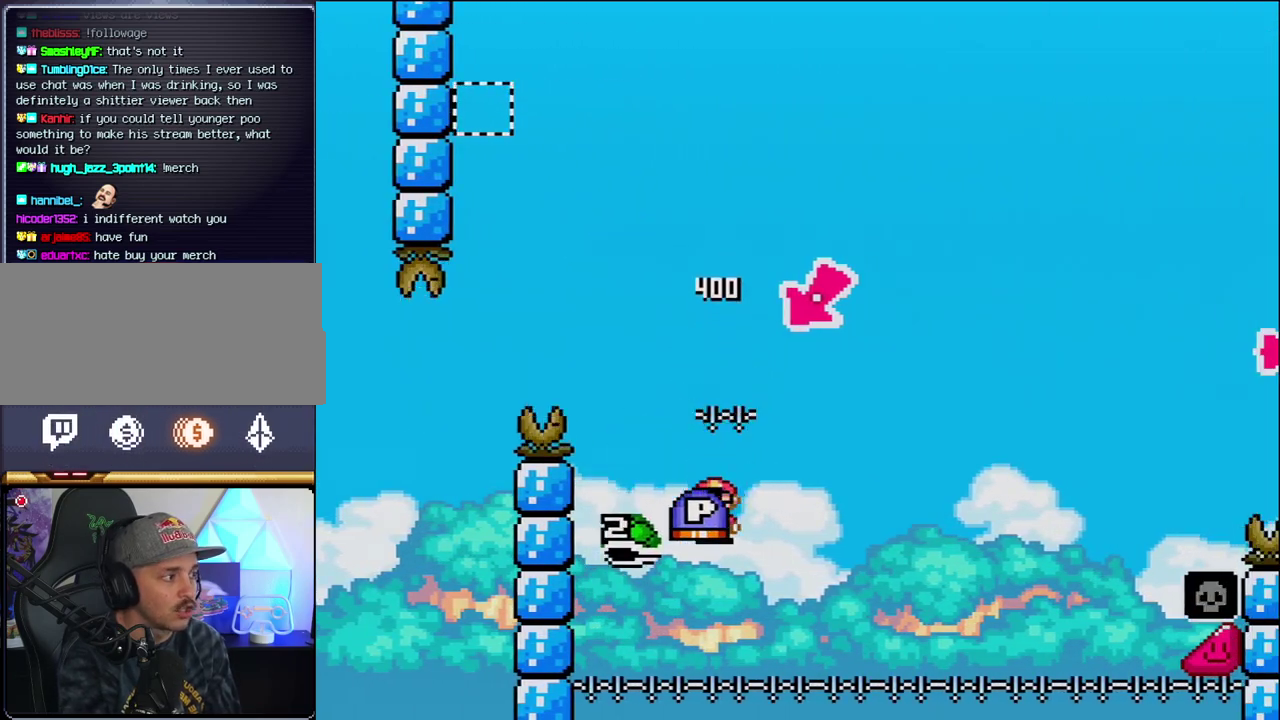
{"buttons": ["B", "Y", "DPAD_RIGHT"], "events": []}
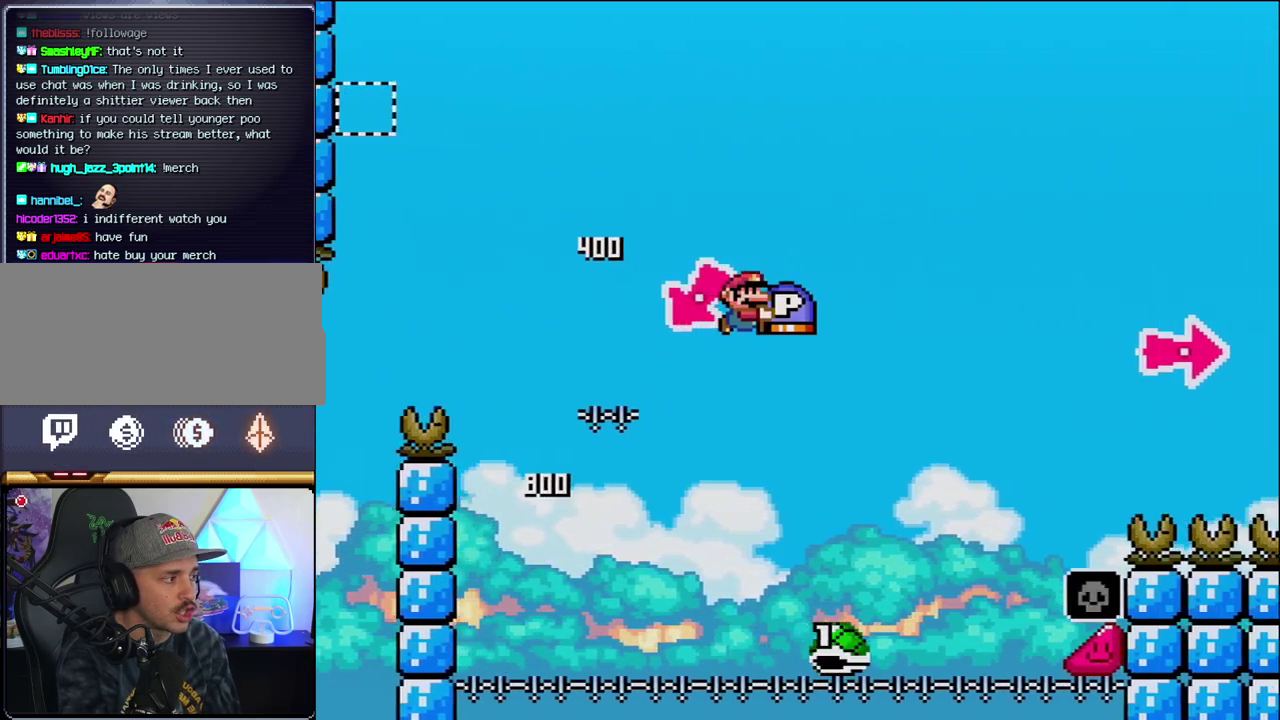
{"buttons": ["B", "Y", "DPAD_RIGHT"], "events": []}
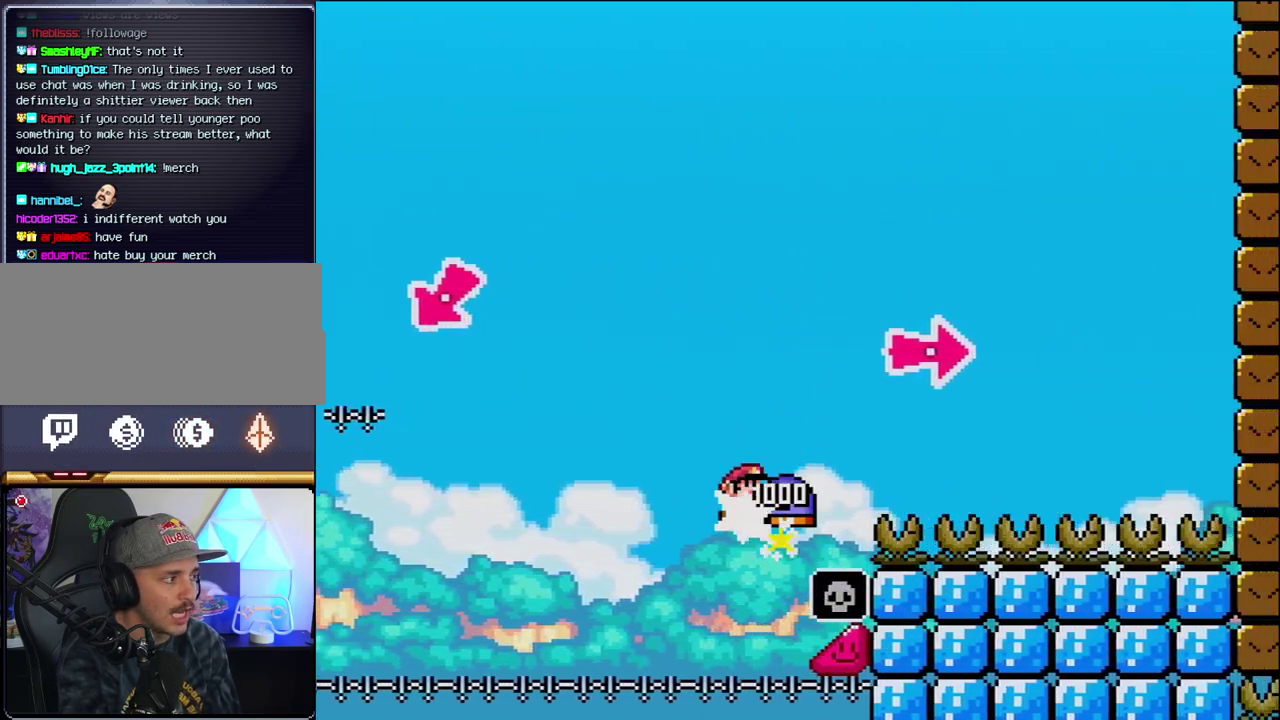
{"buttons": ["B", "Y", "DPAD_RIGHT"], "events": [[167, "Y", "up"], [283, "Y", "down"]]}
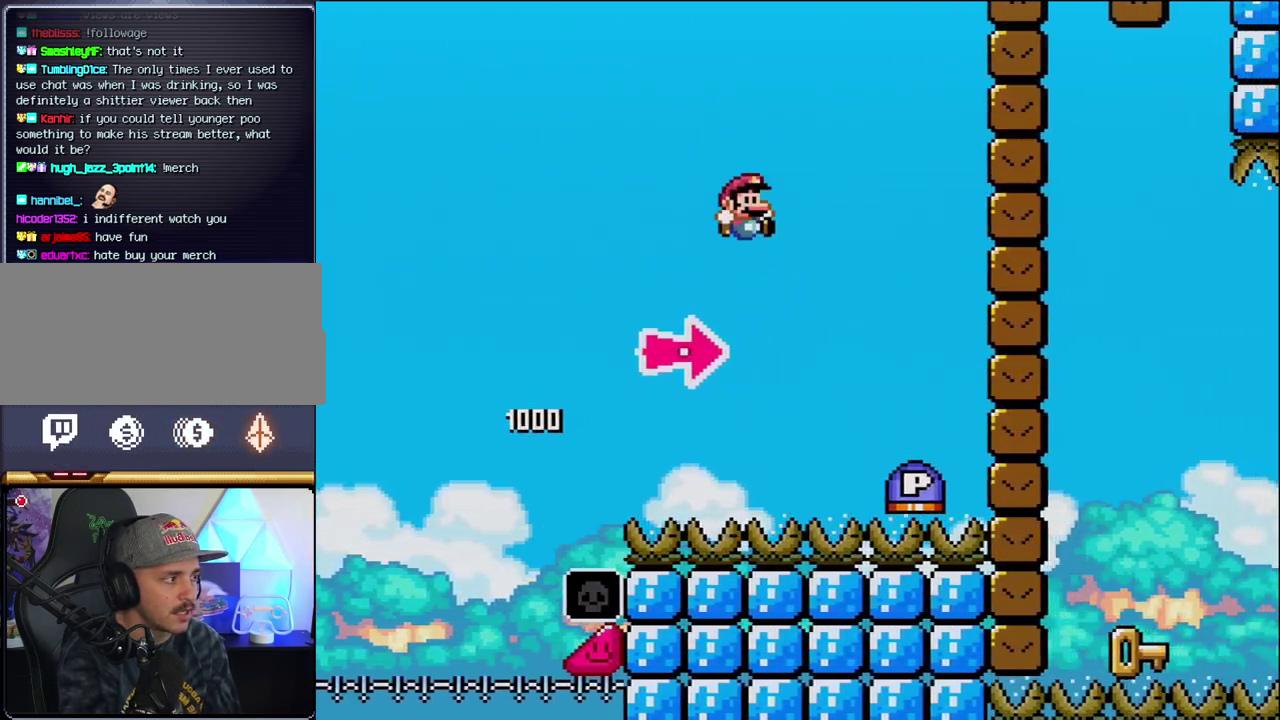
{"buttons": ["B", "DPAD_RIGHT"], "events": [[133, "B", "up"], [250, "B", "down"], [317, "Y", "up"]]}
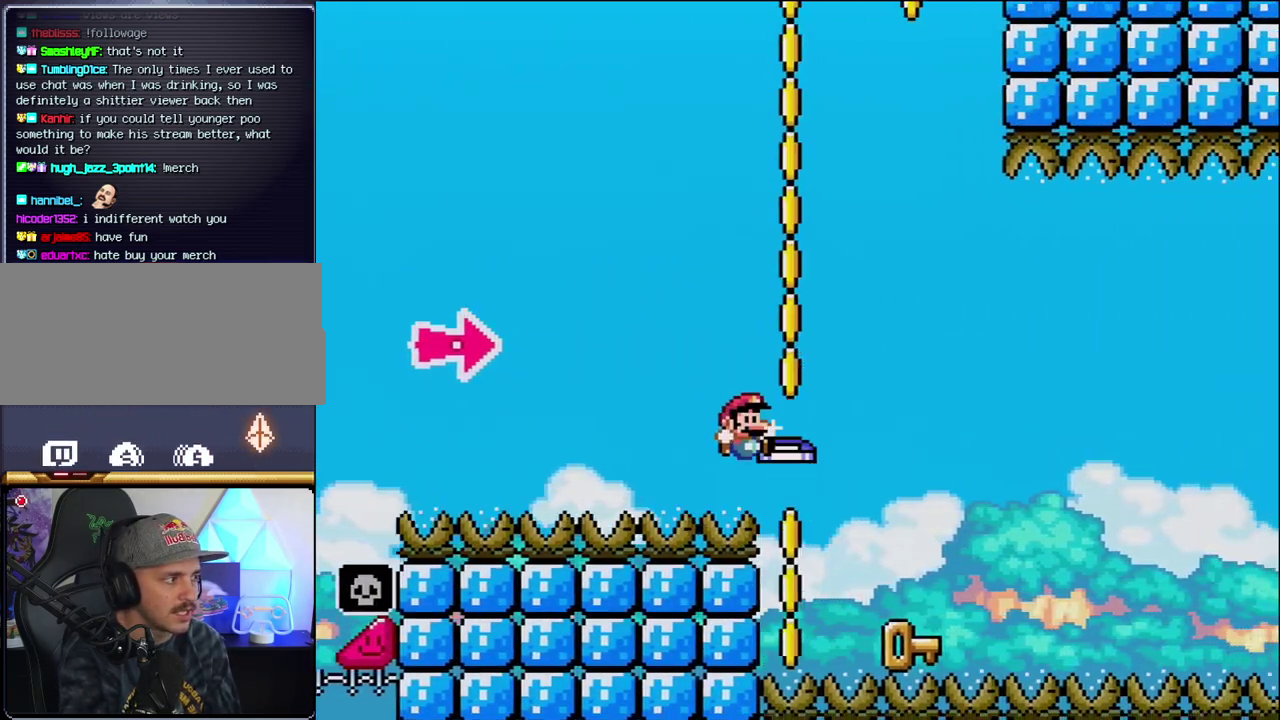
{"buttons": ["DPAD_LEFT"], "events": [[33, "Y", "down"], [283, "DPAD_RIGHT", "up"], [283, "Y", "up"], [317, "B", "up"], [317, "DPAD_LEFT", "down"]]}
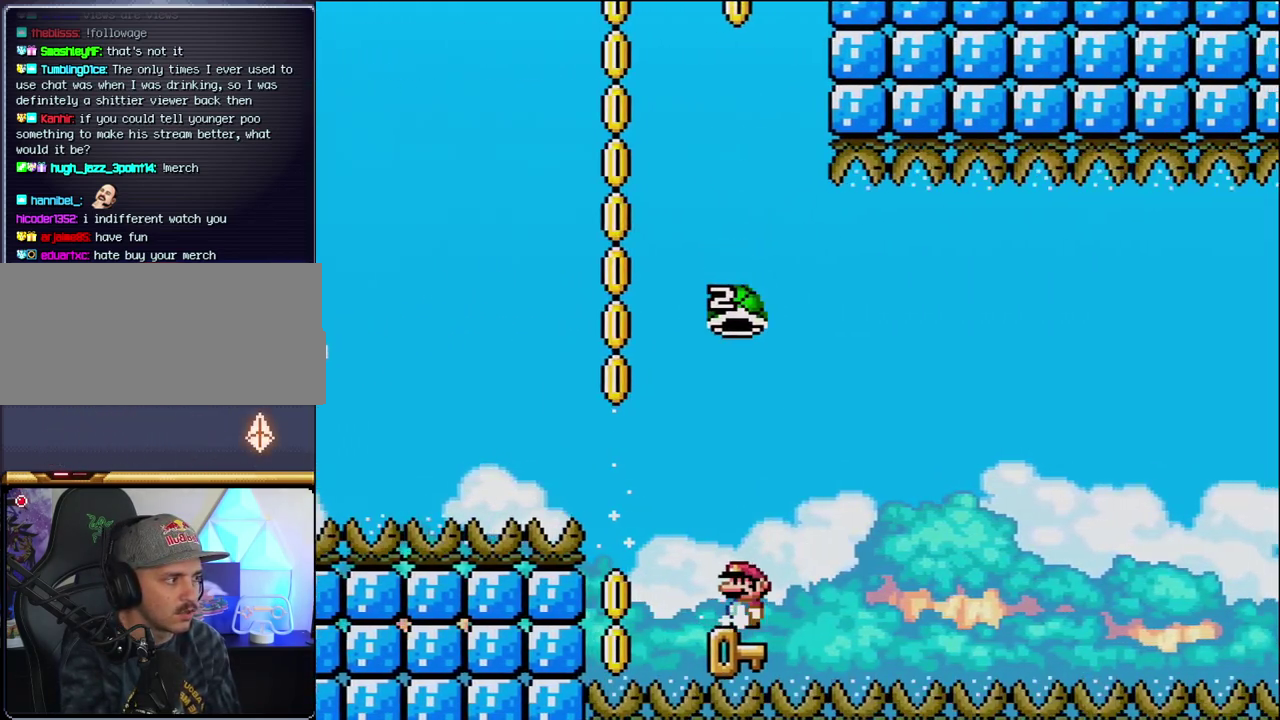
{"buttons": ["B", "Y"], "events": [[100, "DPAD_LEFT", "up"], [100, "DPAD_RIGHT", "down"], [200, "B", "down"], [200, "Y", "down"], [350, "DPAD_RIGHT", "up"]]}
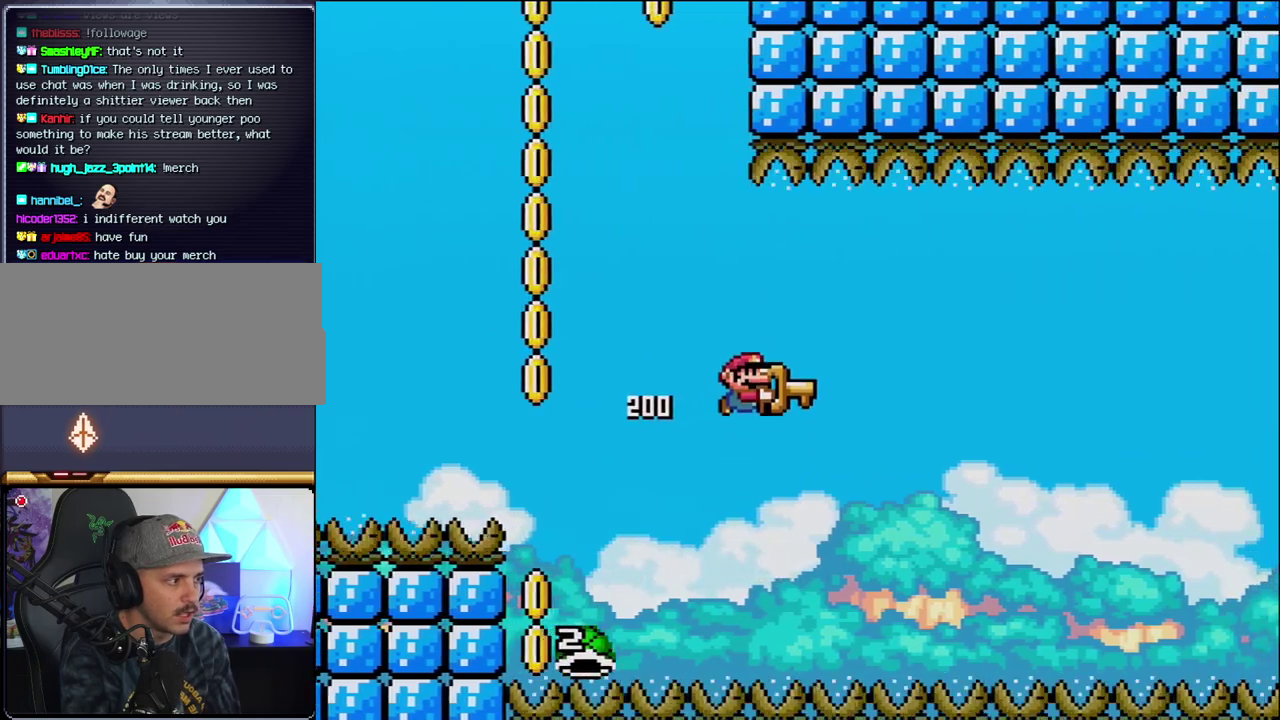
{"buttons": ["B", "Y", "DPAD_RIGHT"], "events": [[200, "DPAD_RIGHT", "down"], [317, "DPAD_RIGHT", "up"], [467, "DPAD_RIGHT", "down"]]}
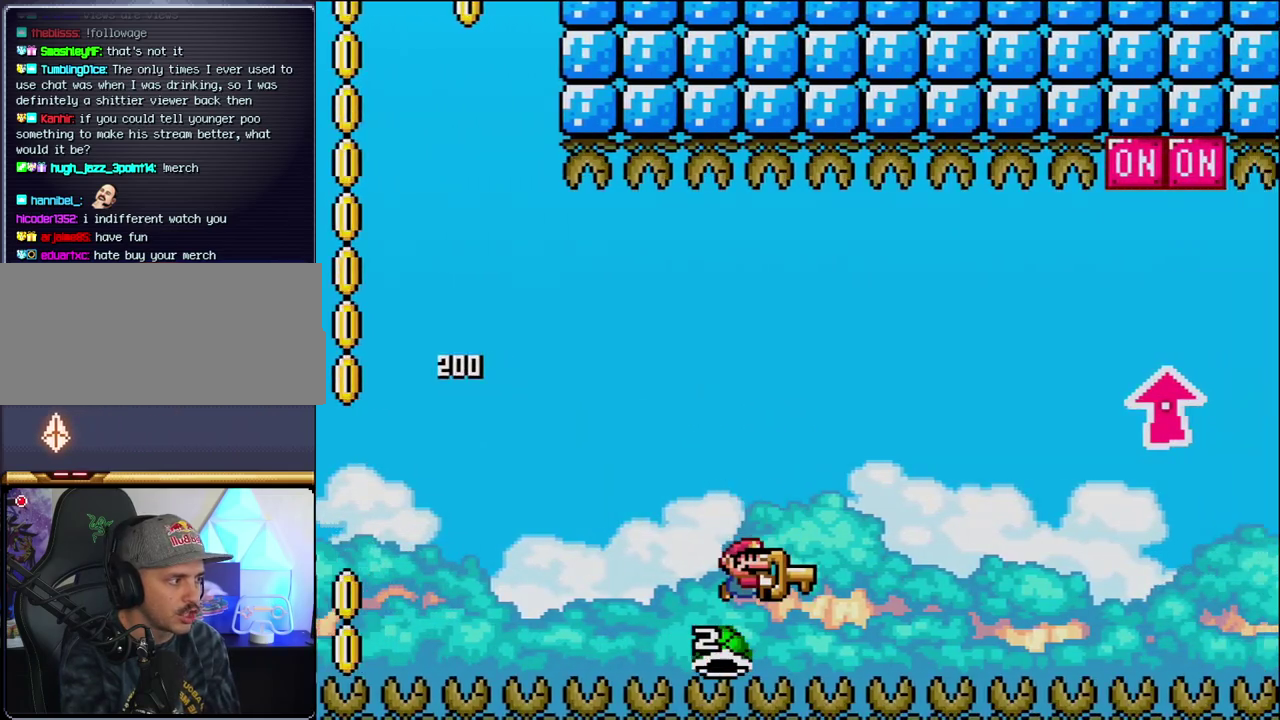
{"buttons": ["B", "Y", "DPAD_UP", "DPAD_RIGHT"], "events": [[283, "DPAD_UP", "down"]]}
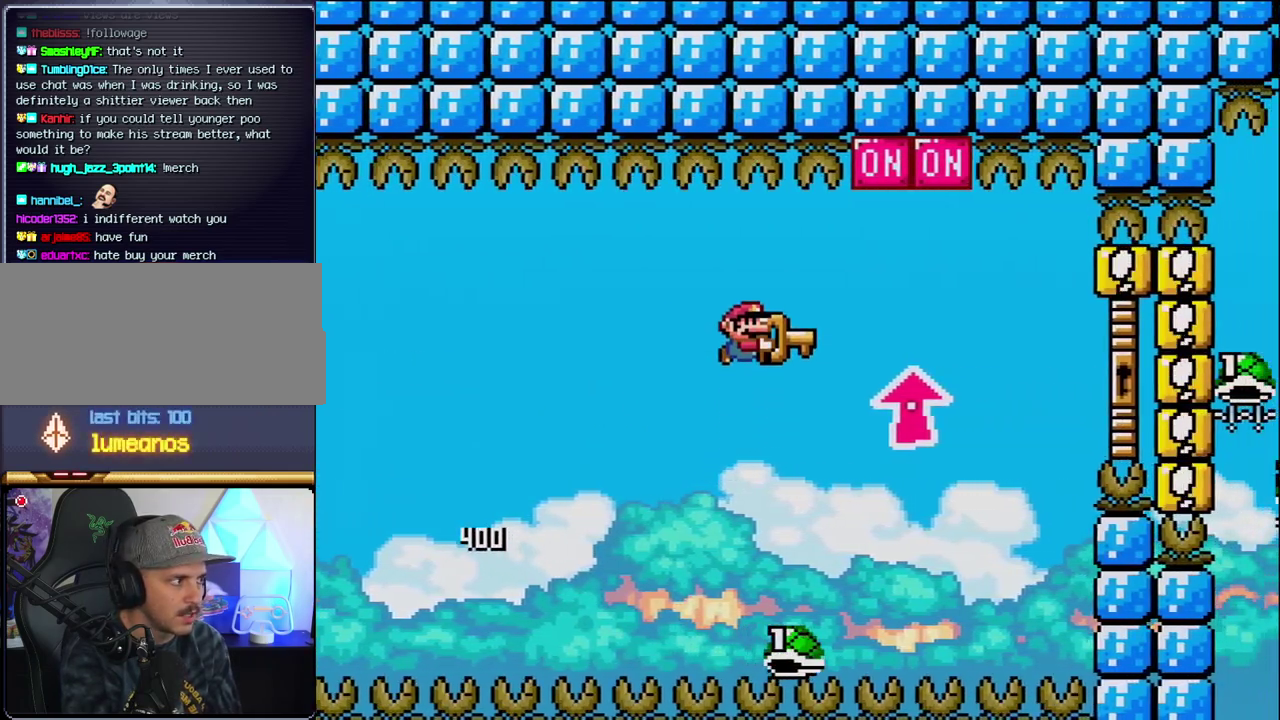
{"buttons": ["B", "Y", "DPAD_LEFT"], "events": [[217, "Y", "up"], [317, "Y", "down"], [417, "DPAD_UP", "up"], [450, "DPAD_RIGHT", "up"], [467, "DPAD_LEFT", "down"]]}
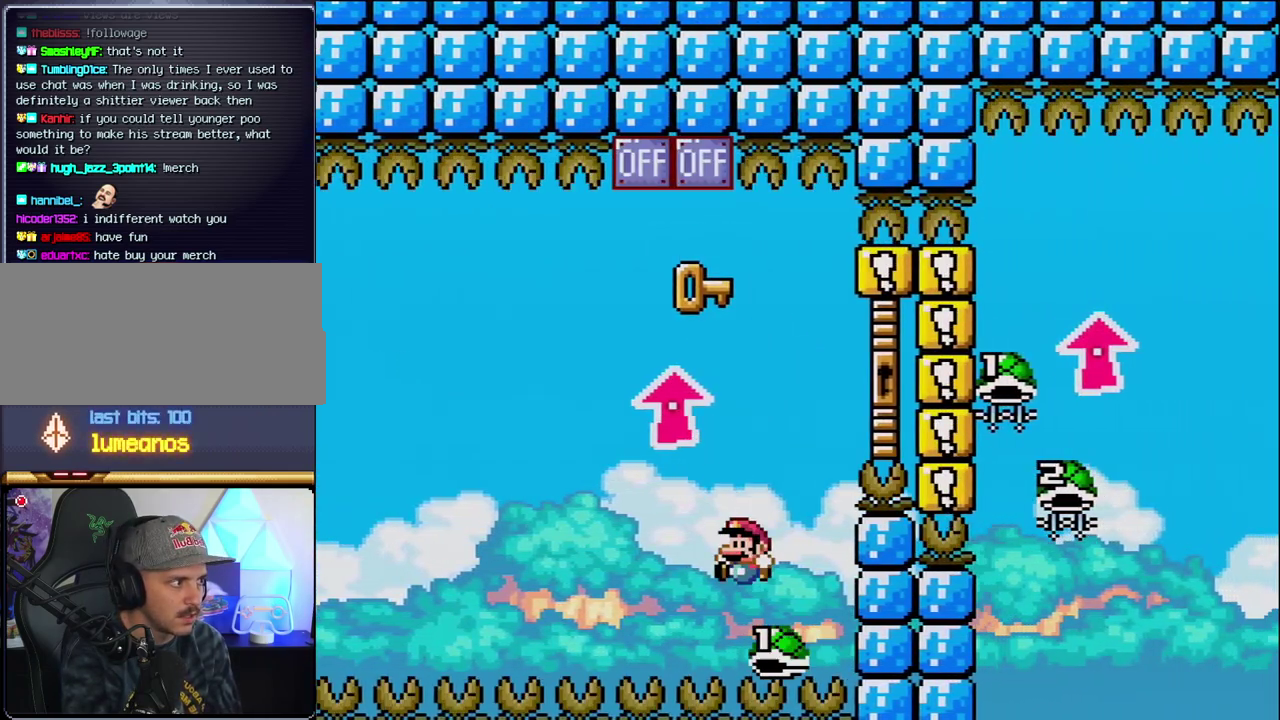
{"buttons": ["B", "Y", "DPAD_UP", "DPAD_RIGHT"], "events": [[33, "DPAD_UP", "down"], [67, "DPAD_LEFT", "up"], [100, "DPAD_RIGHT", "down"], [100, "DPAD_UP", "up"], [167, "DPAD_UP", "down"]]}